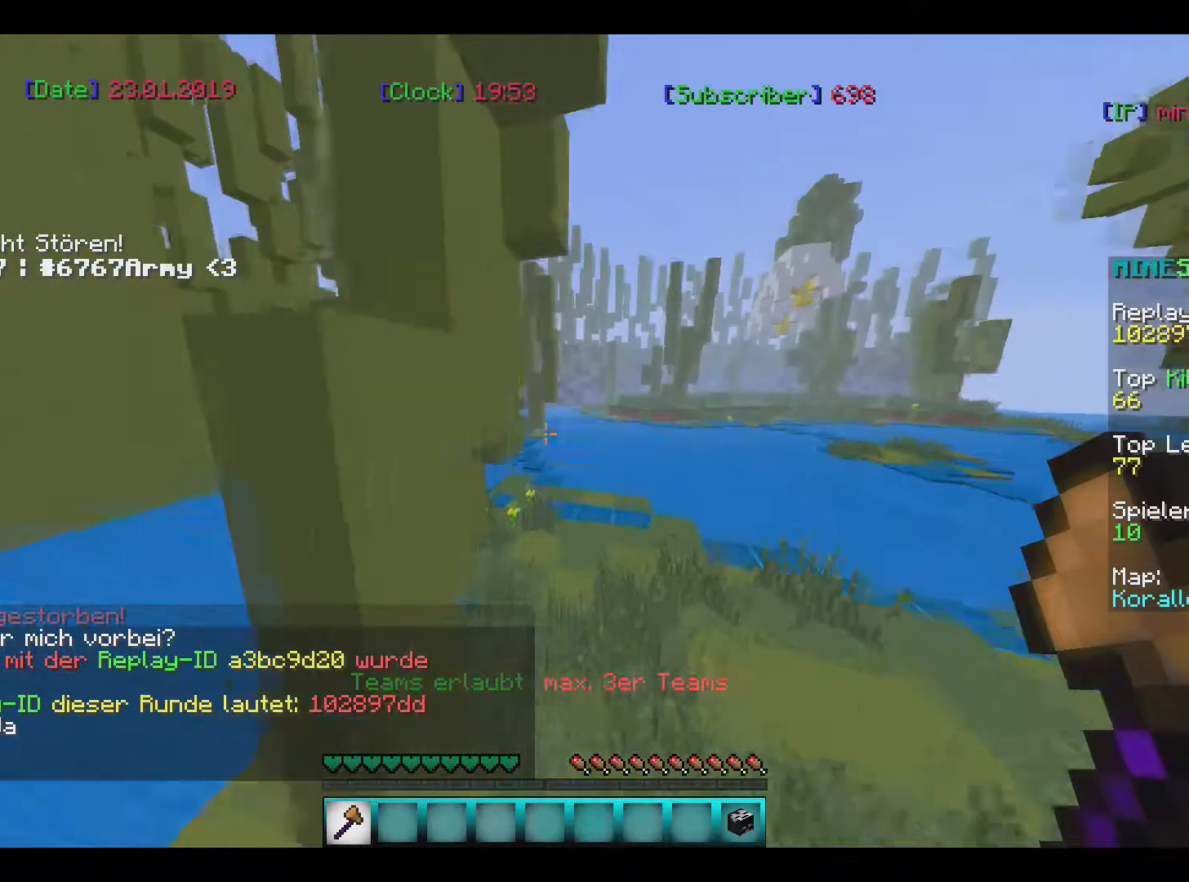
Gameplay with keyboard and mouse; each line is a JSON object with the keys and mouse buttons held at the frame after it. "events" lists presses ("down") and releases ("up") of "a", "d", "s", "w", "mouse_left" and "mouse_right" between this image and that frame as [ms after this image, input, new state], when the widget could be followed in between. "mouse_left", "mouse_right" = the "left", "right" buttons of the "mouse" list. No other keys are recorded. Fast repeated clicks can show as one long hold. Mouse movement is not recorded.
{"keys": ["w"], "mouse": [], "events": []}
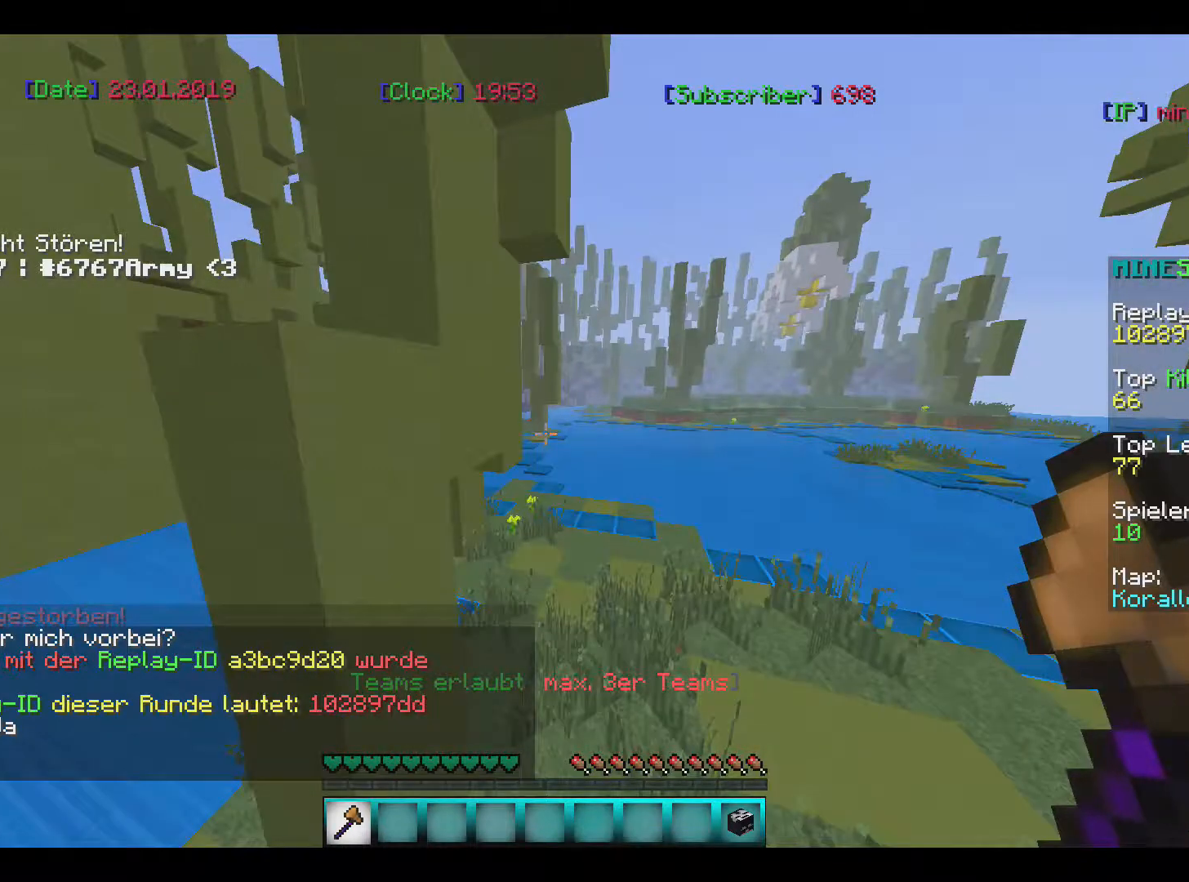
{"keys": ["w"], "mouse": [], "events": []}
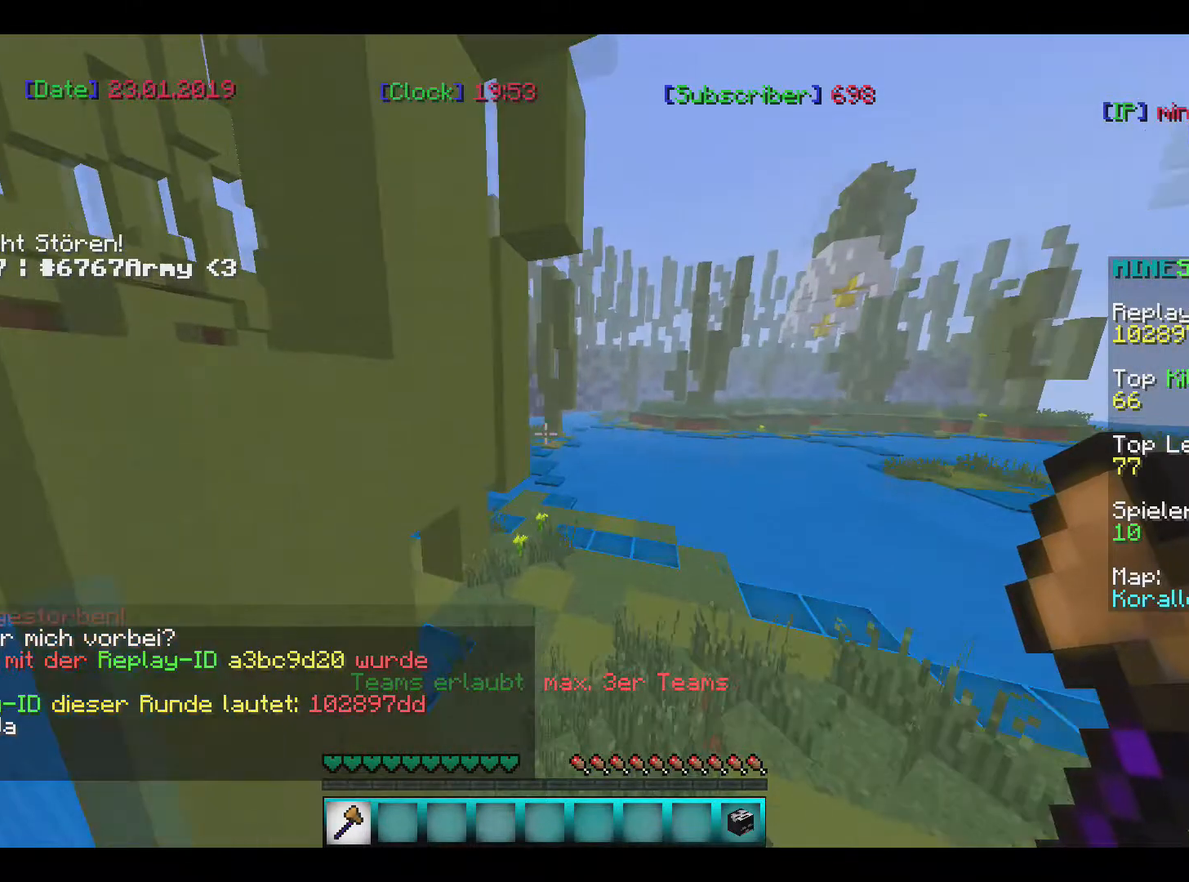
{"keys": ["w"], "mouse": [], "events": []}
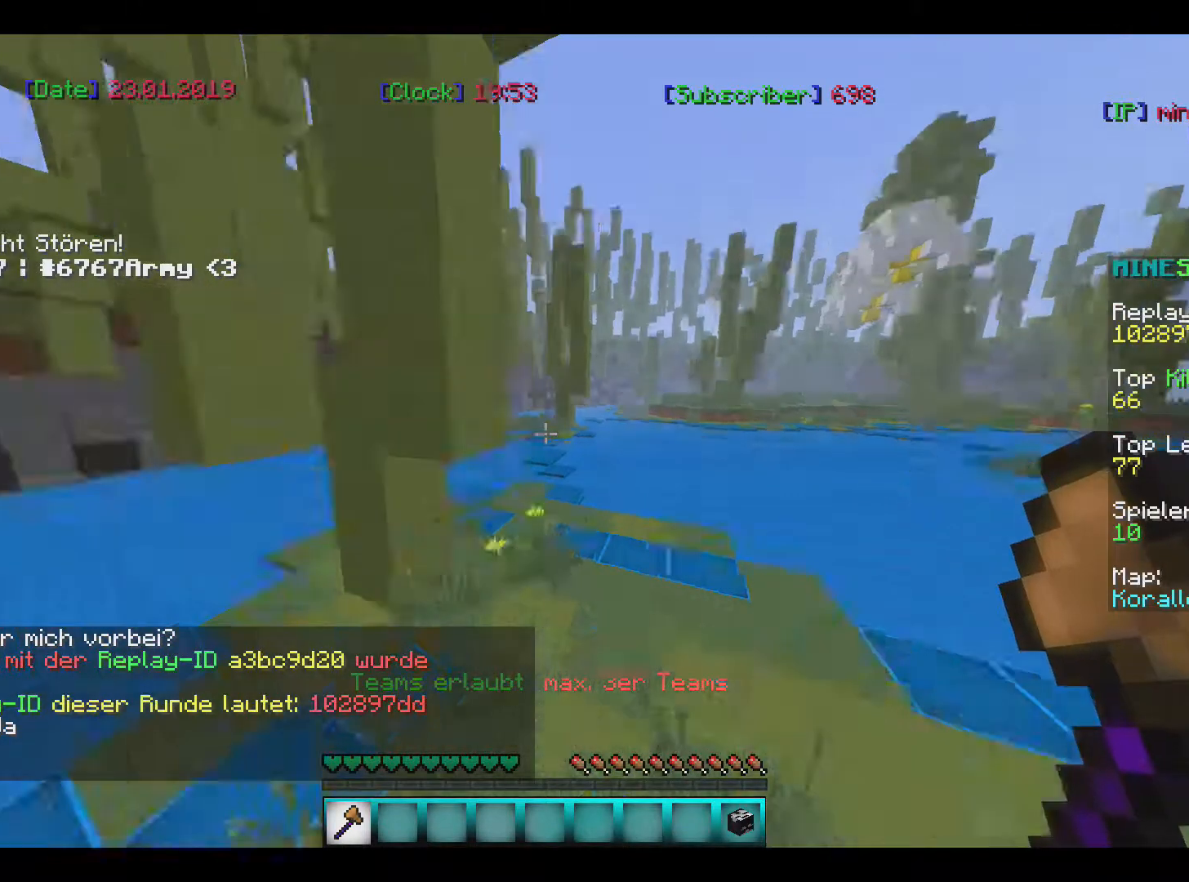
{"keys": ["w"], "mouse": [], "events": [[33, "a", "down"], [100, "a", "up"]]}
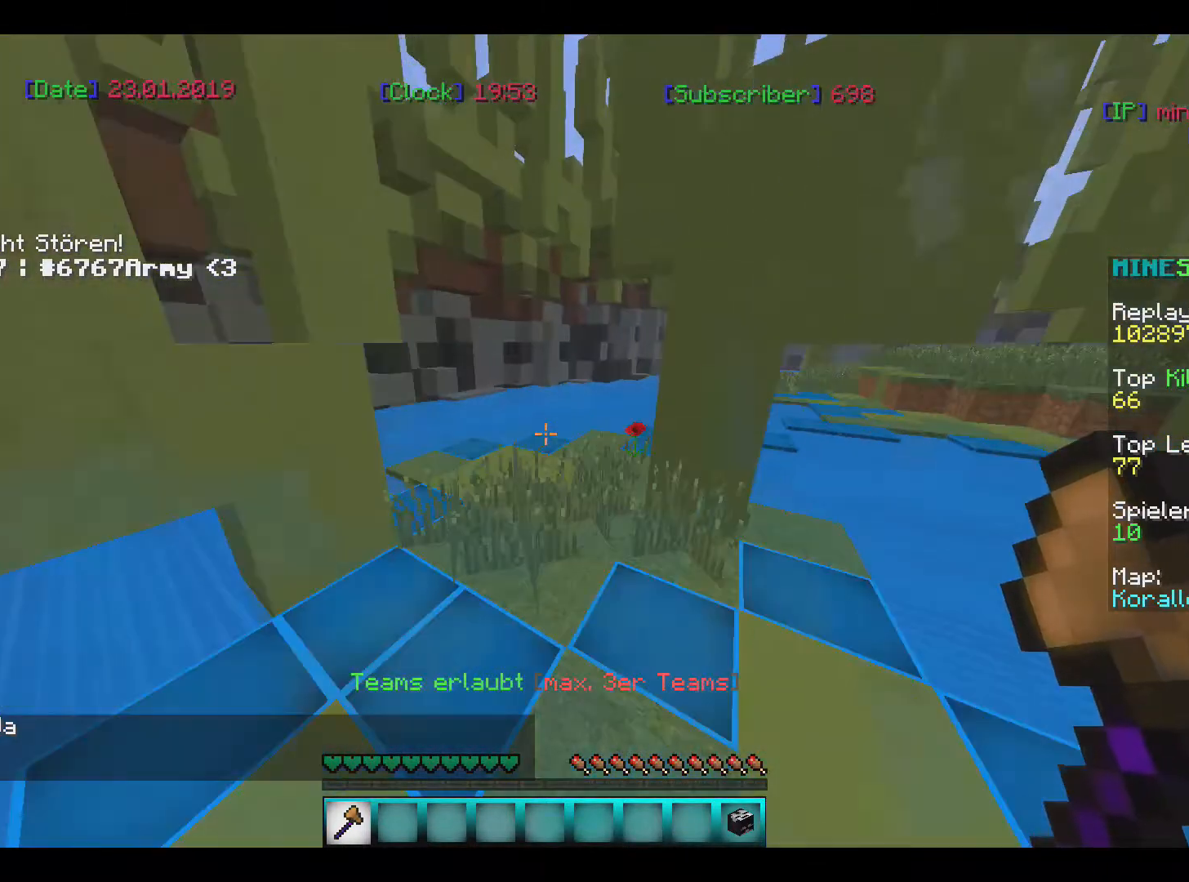
{"keys": ["a", "w"], "mouse": [], "events": [[267, "a", "down"]]}
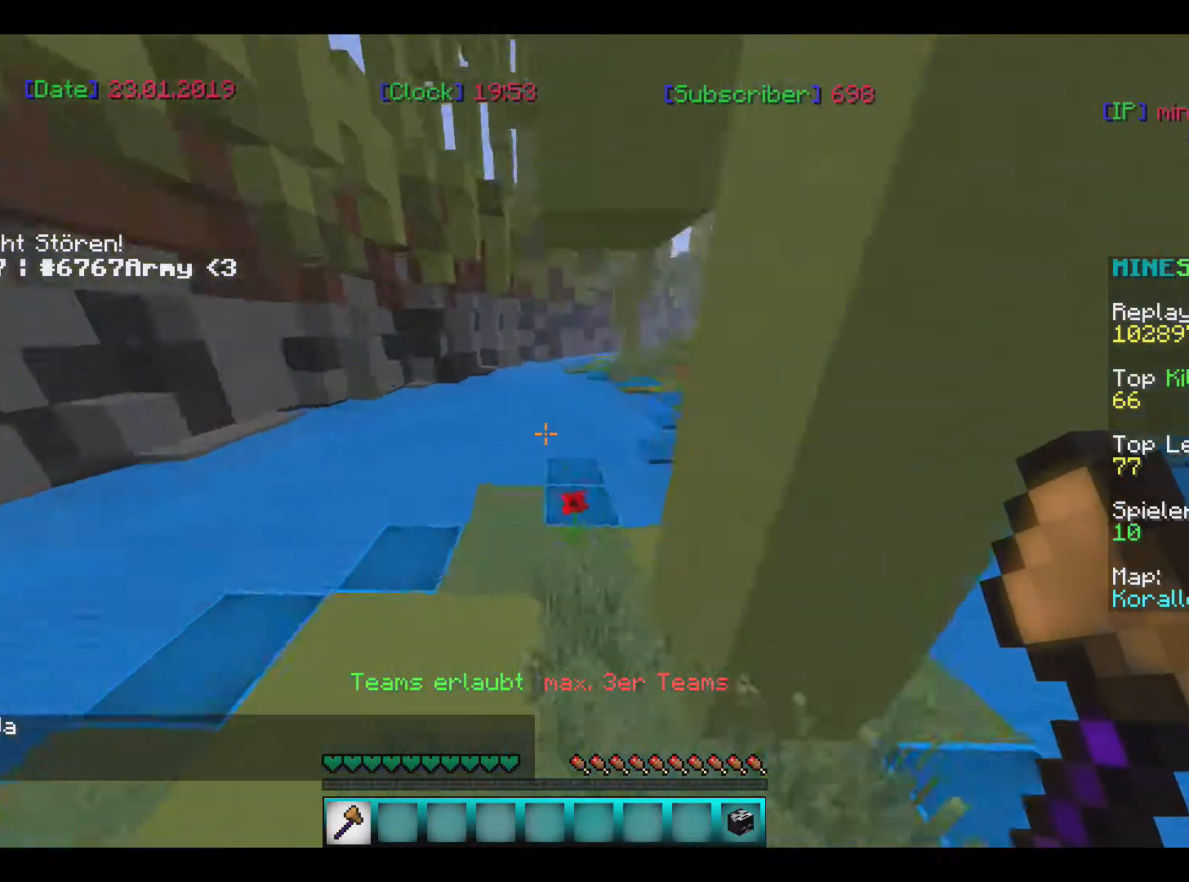
{"keys": ["w"], "mouse": [], "events": [[167, "a", "up"]]}
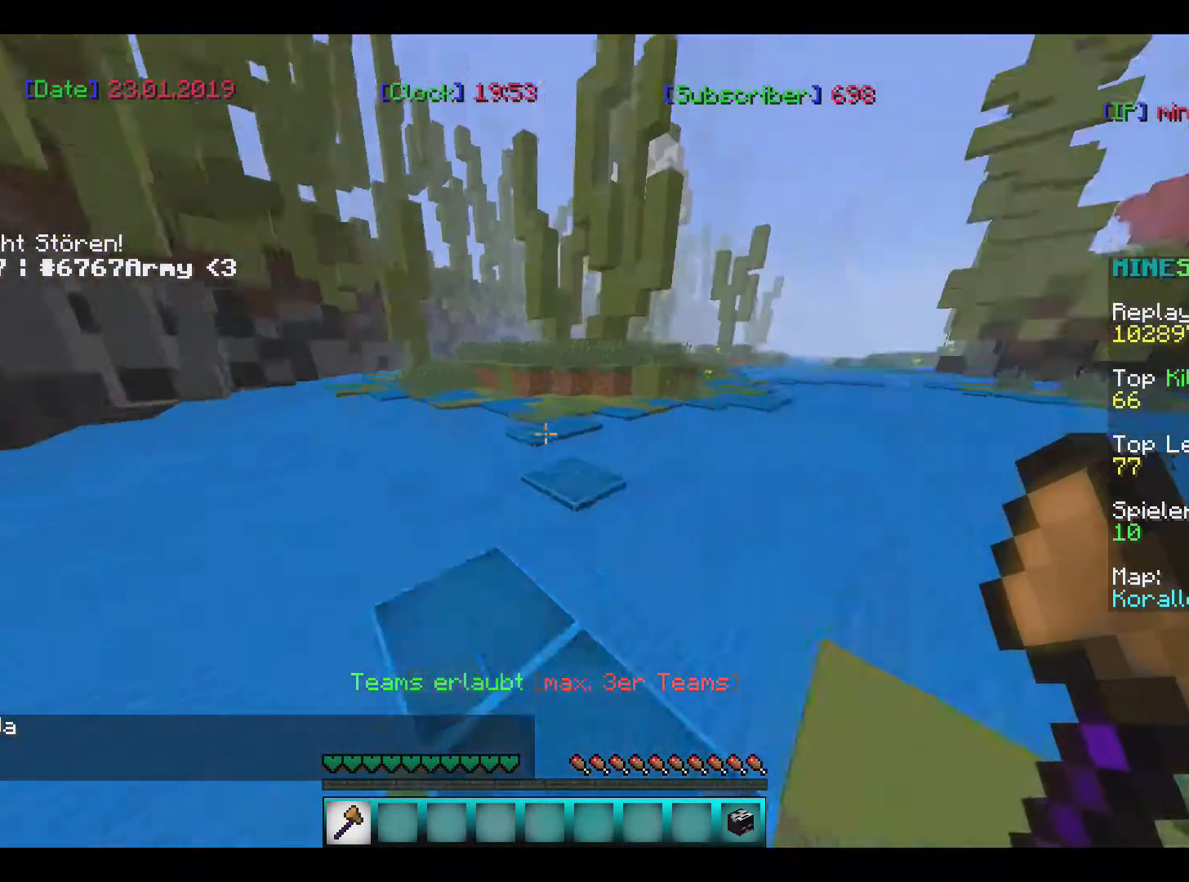
{"keys": [], "mouse": [], "events": [[468, "w", "up"]]}
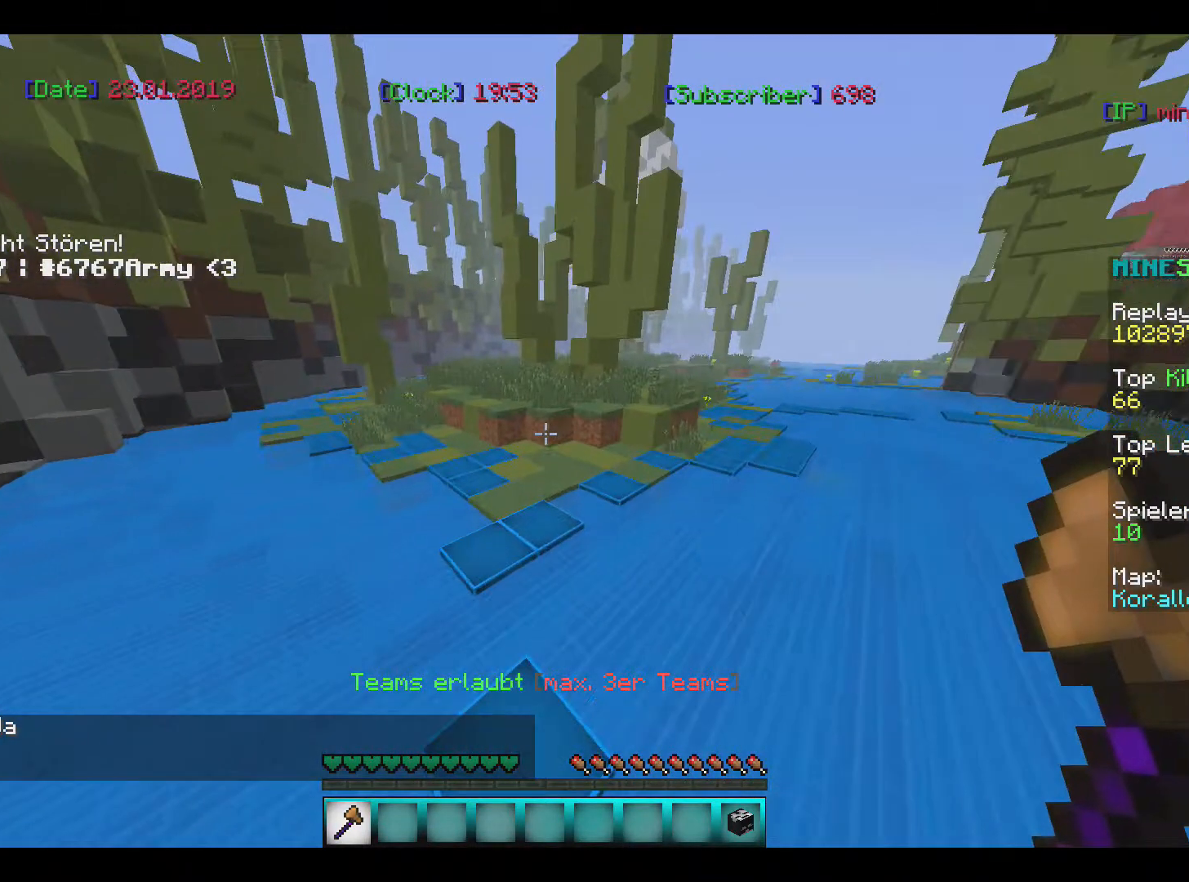
{"keys": ["w"], "mouse": [], "events": [[300, "w", "down"]]}
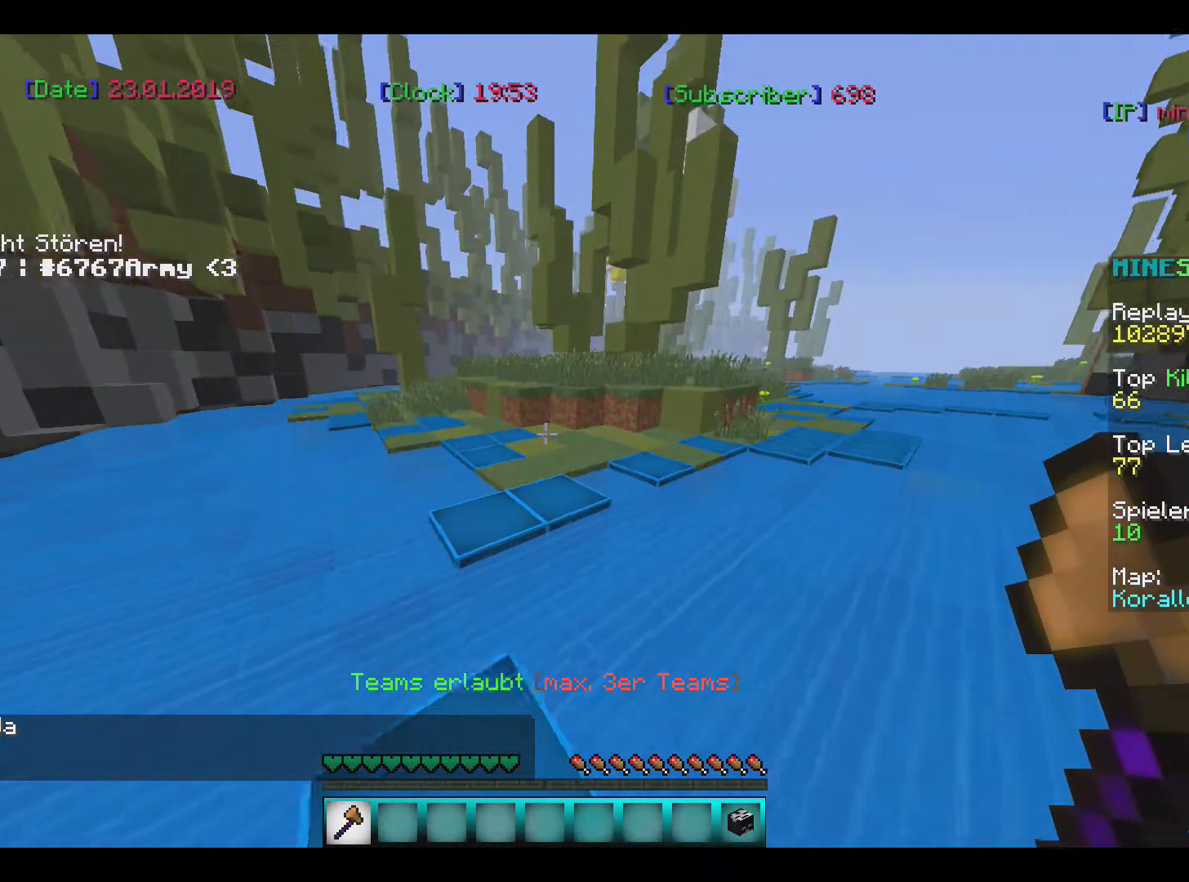
{"keys": ["w"], "mouse": [], "events": []}
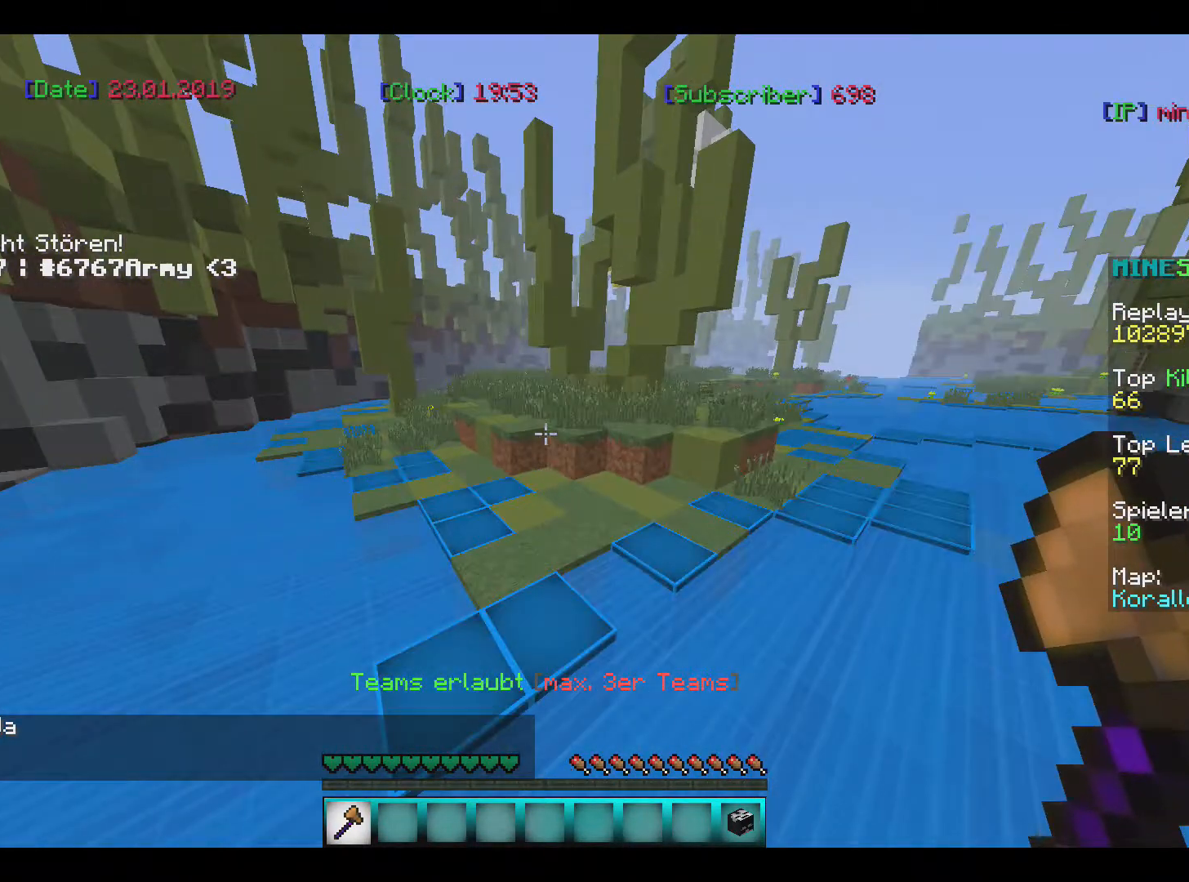
{"keys": ["w"], "mouse": [], "events": []}
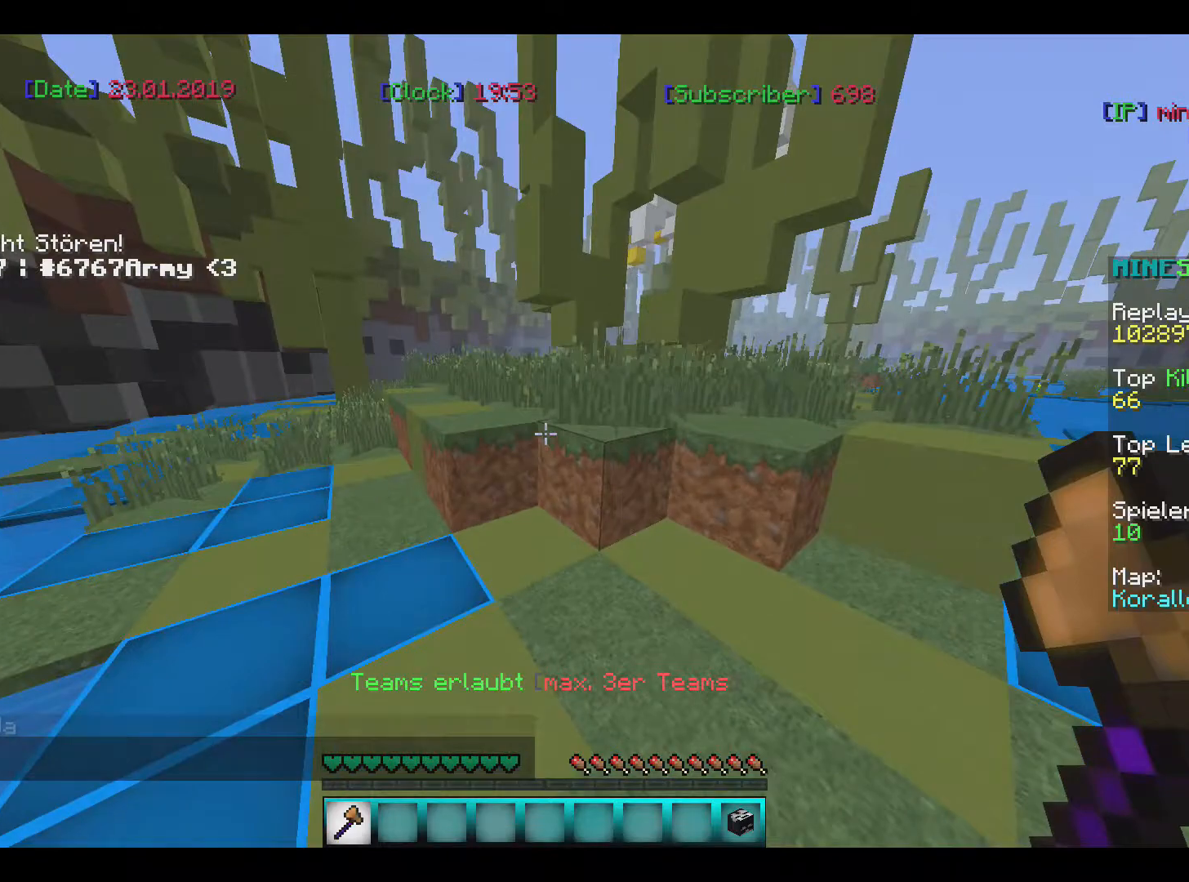
{"keys": ["w"], "mouse": [], "events": []}
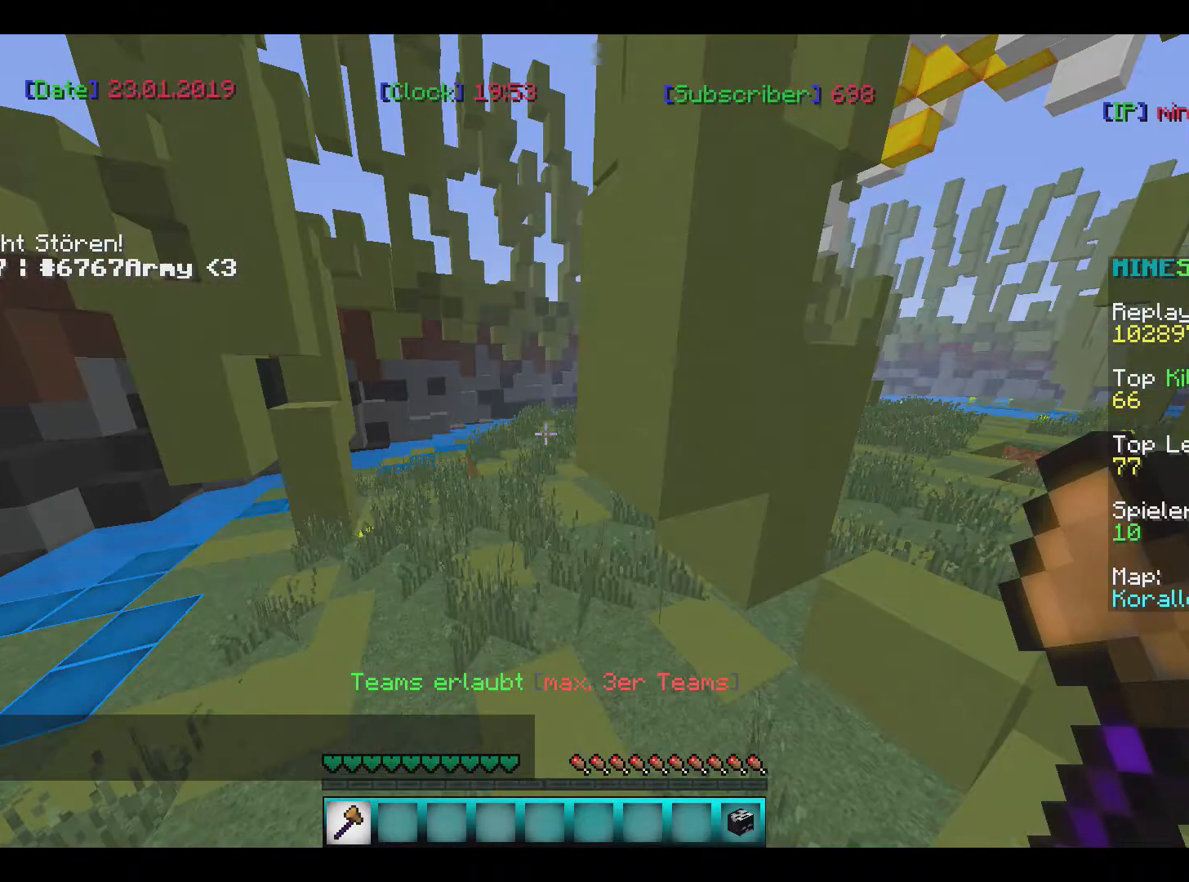
{"keys": ["w"], "mouse": [], "events": []}
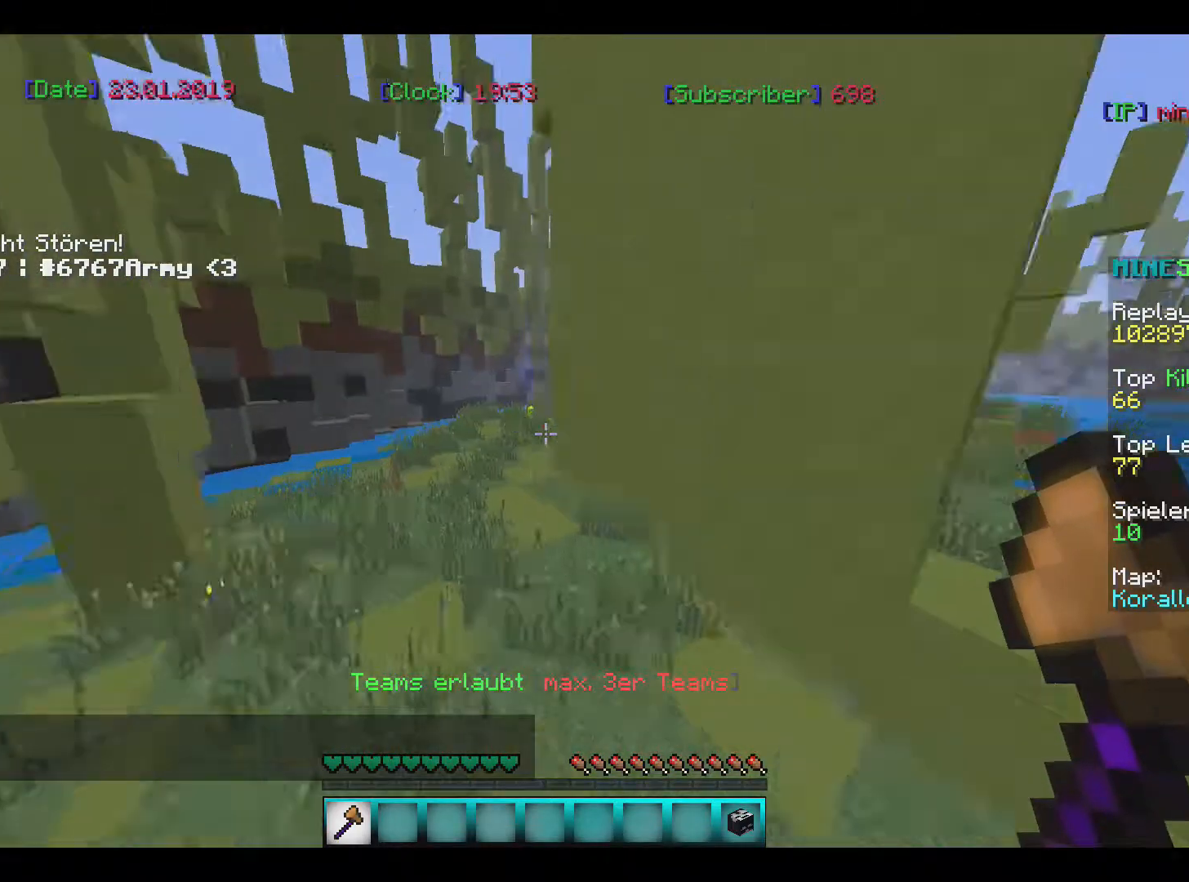
{"keys": ["w"], "mouse": [], "events": []}
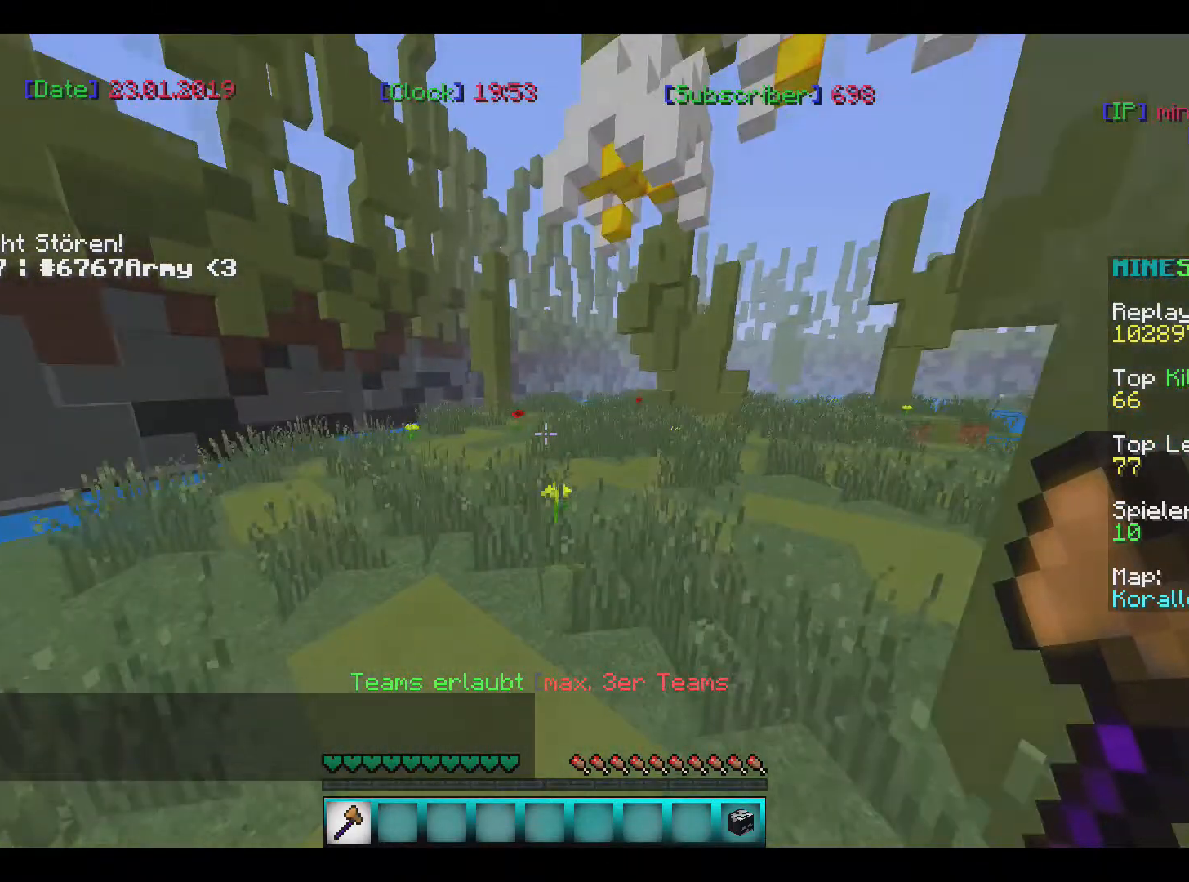
{"keys": ["w"], "mouse": [], "events": []}
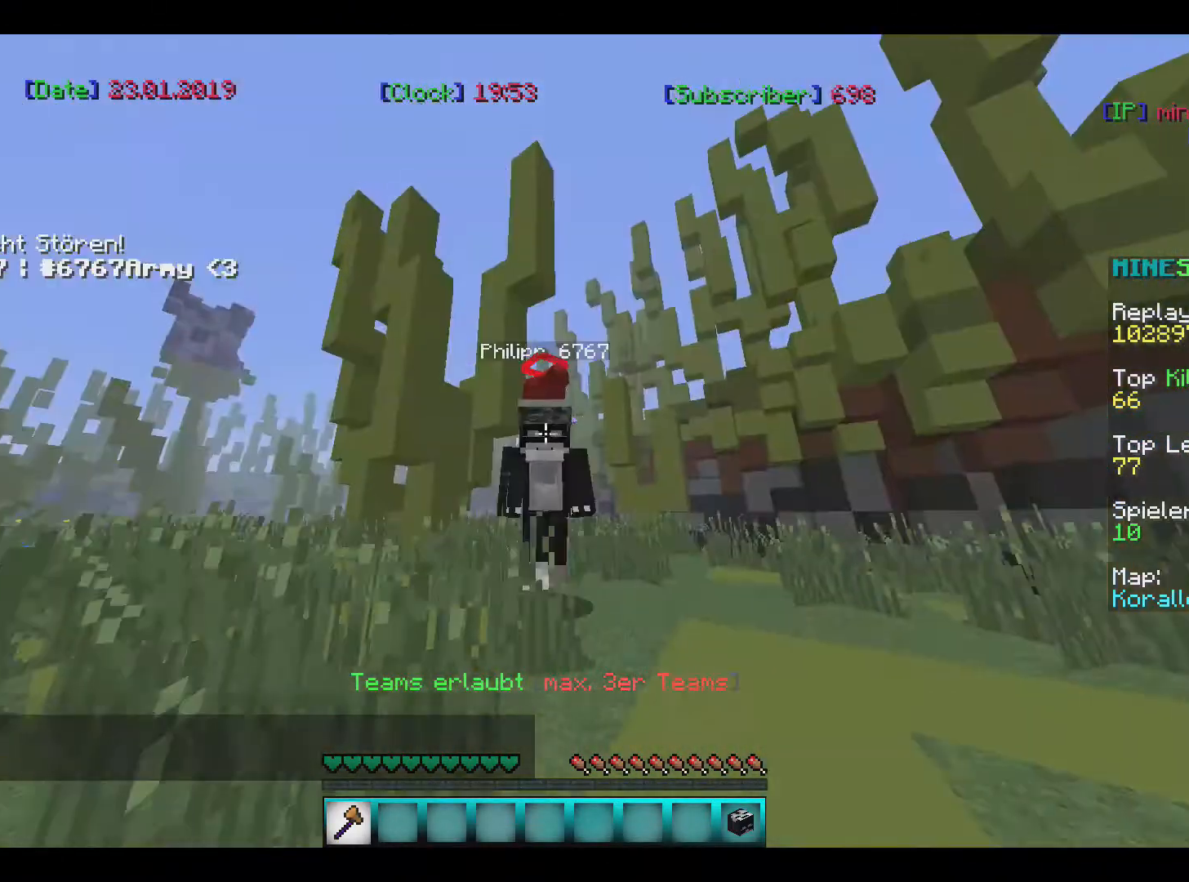
{"keys": ["w"], "mouse": [], "events": []}
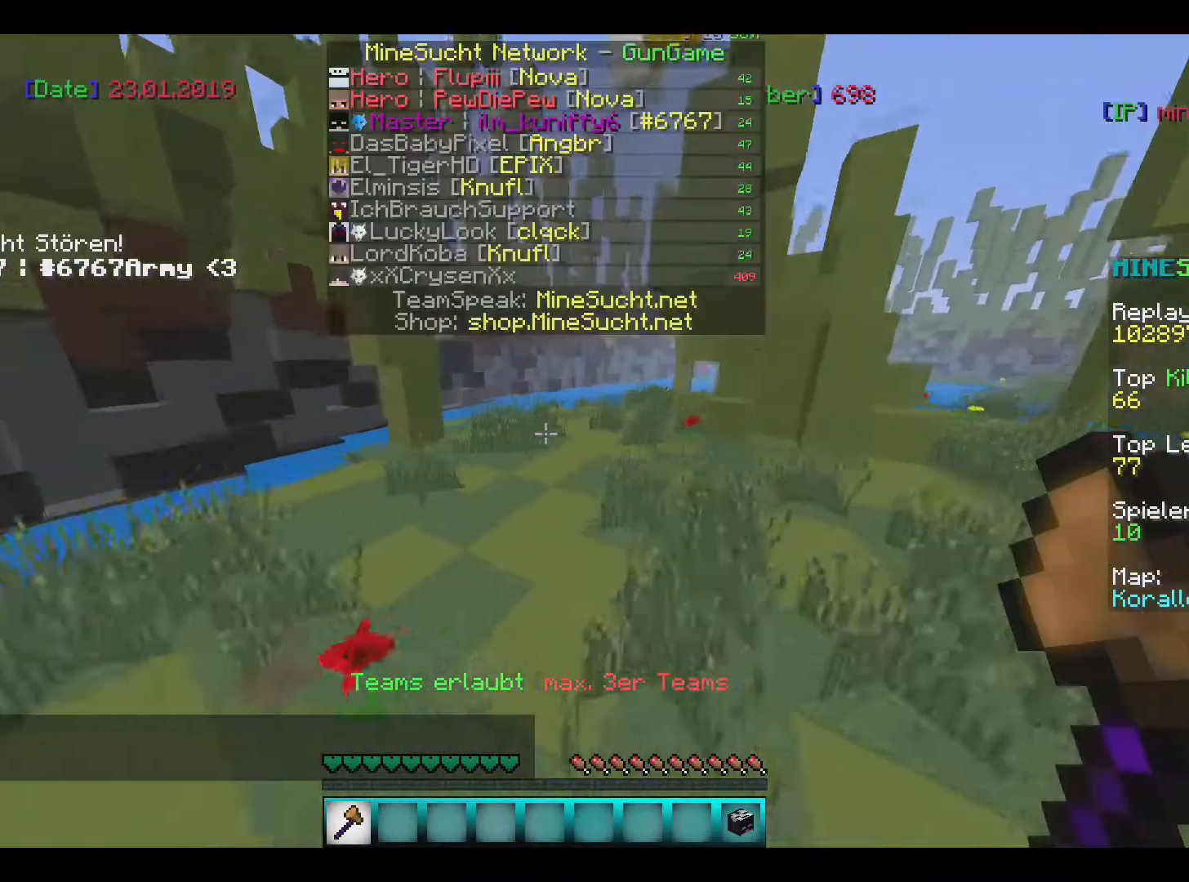
{"keys": ["w"], "mouse": [], "events": []}
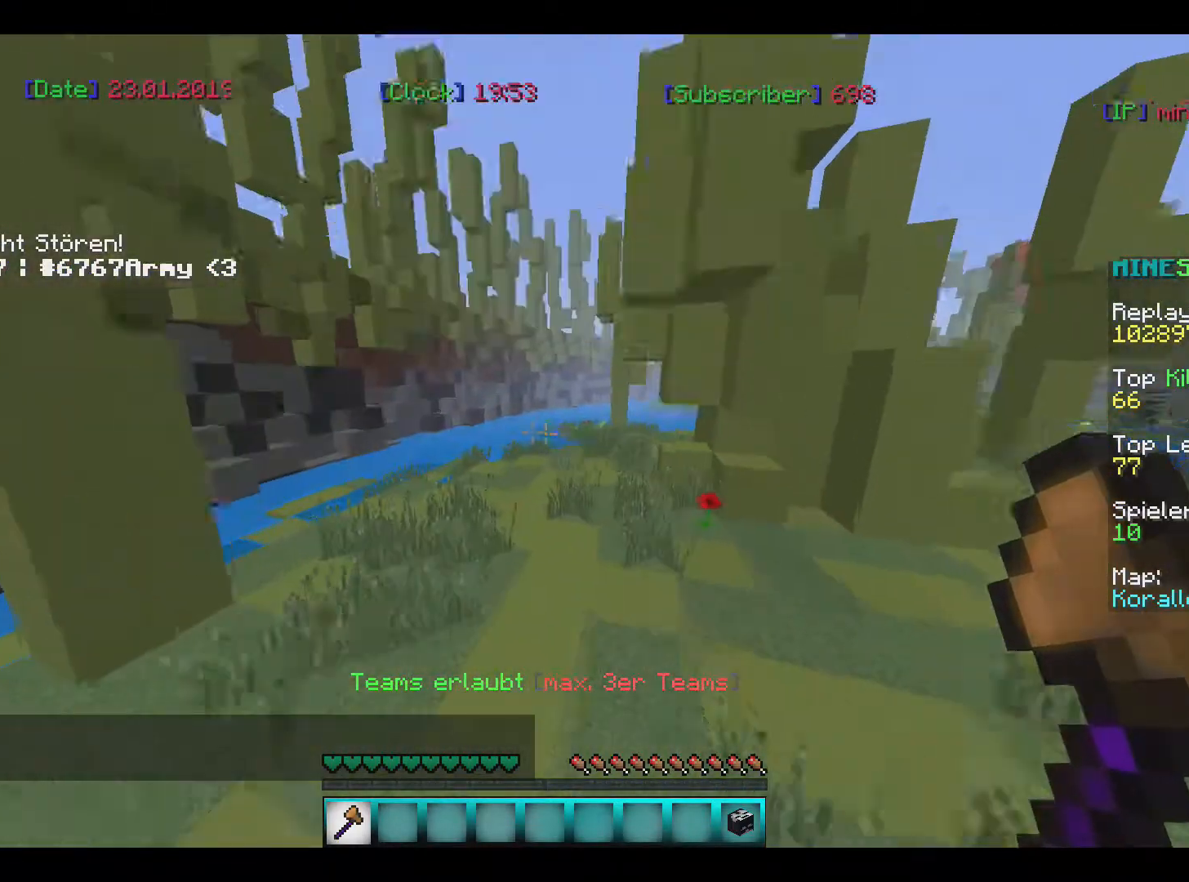
{"keys": ["w"], "mouse": [], "events": []}
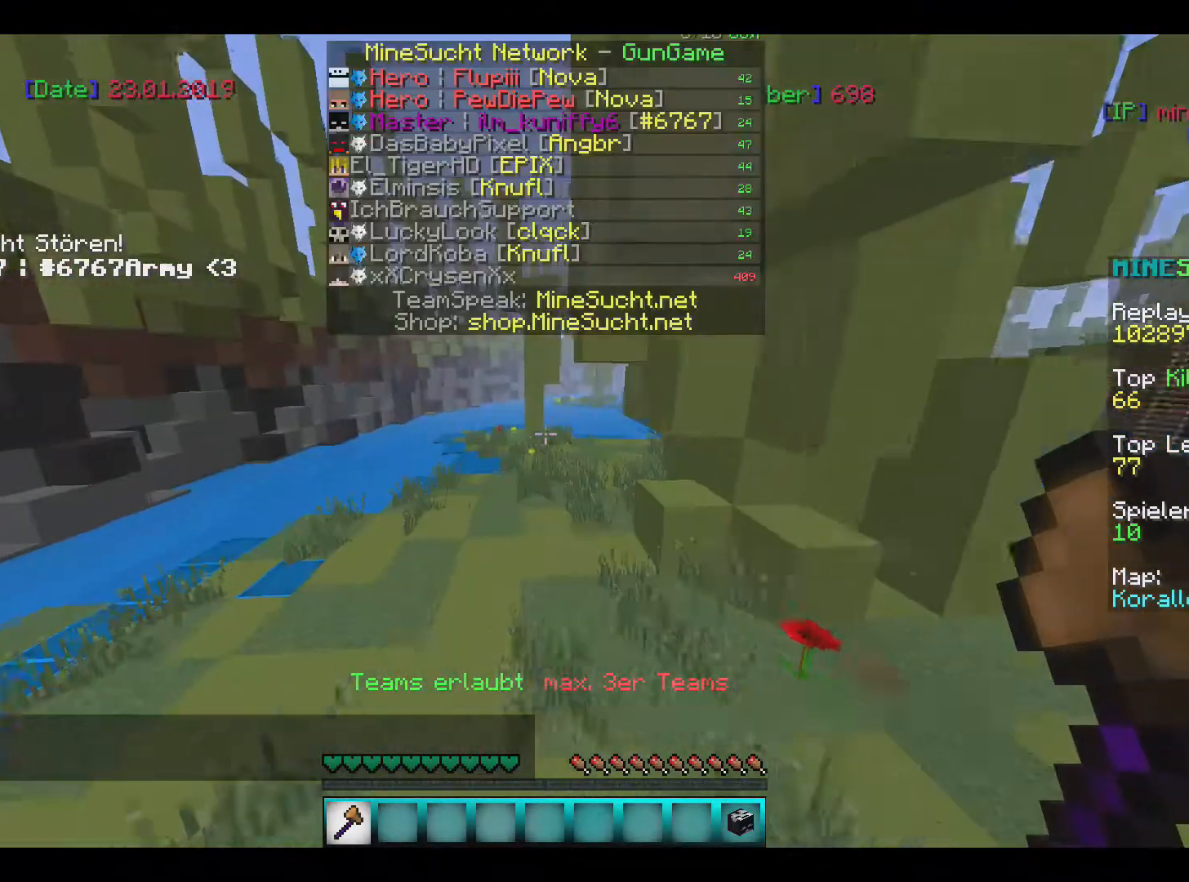
{"keys": ["w"], "mouse": [], "events": []}
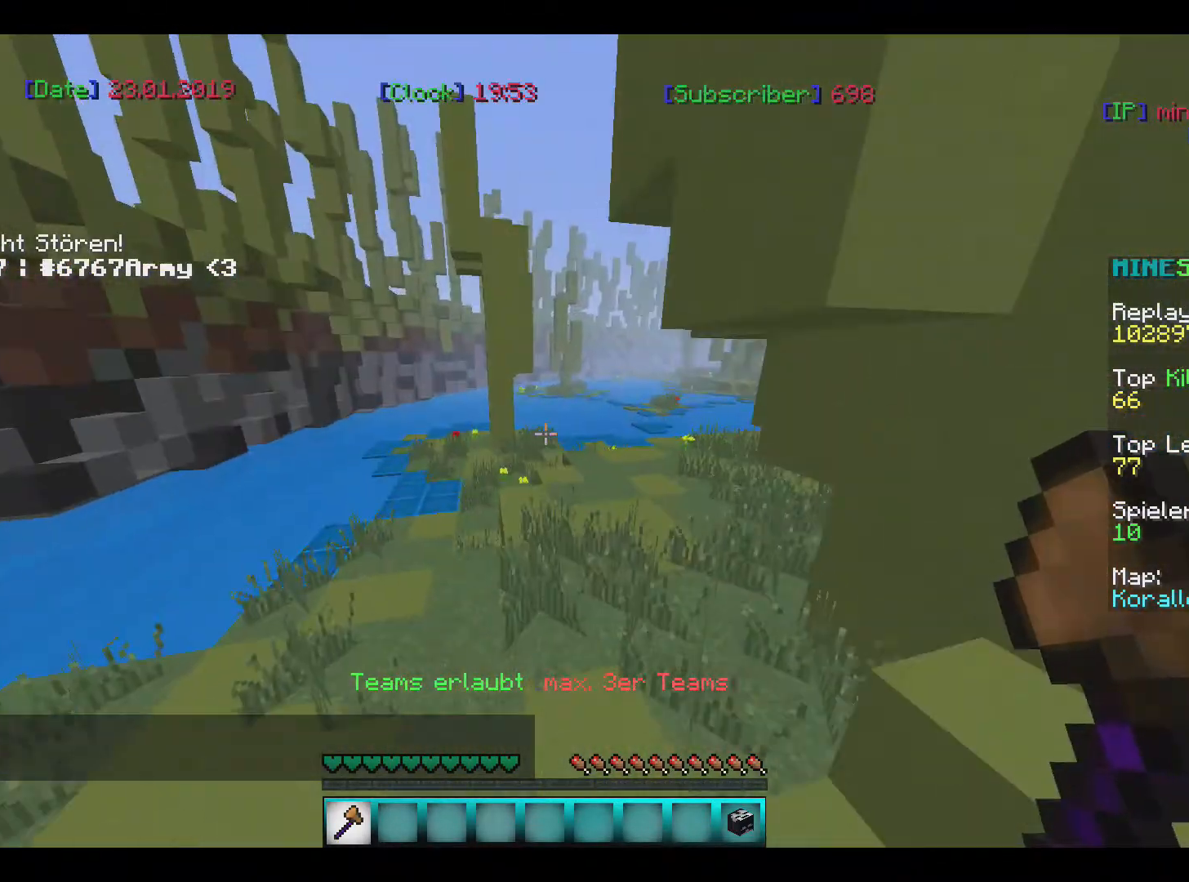
{"keys": ["w"], "mouse": [], "events": []}
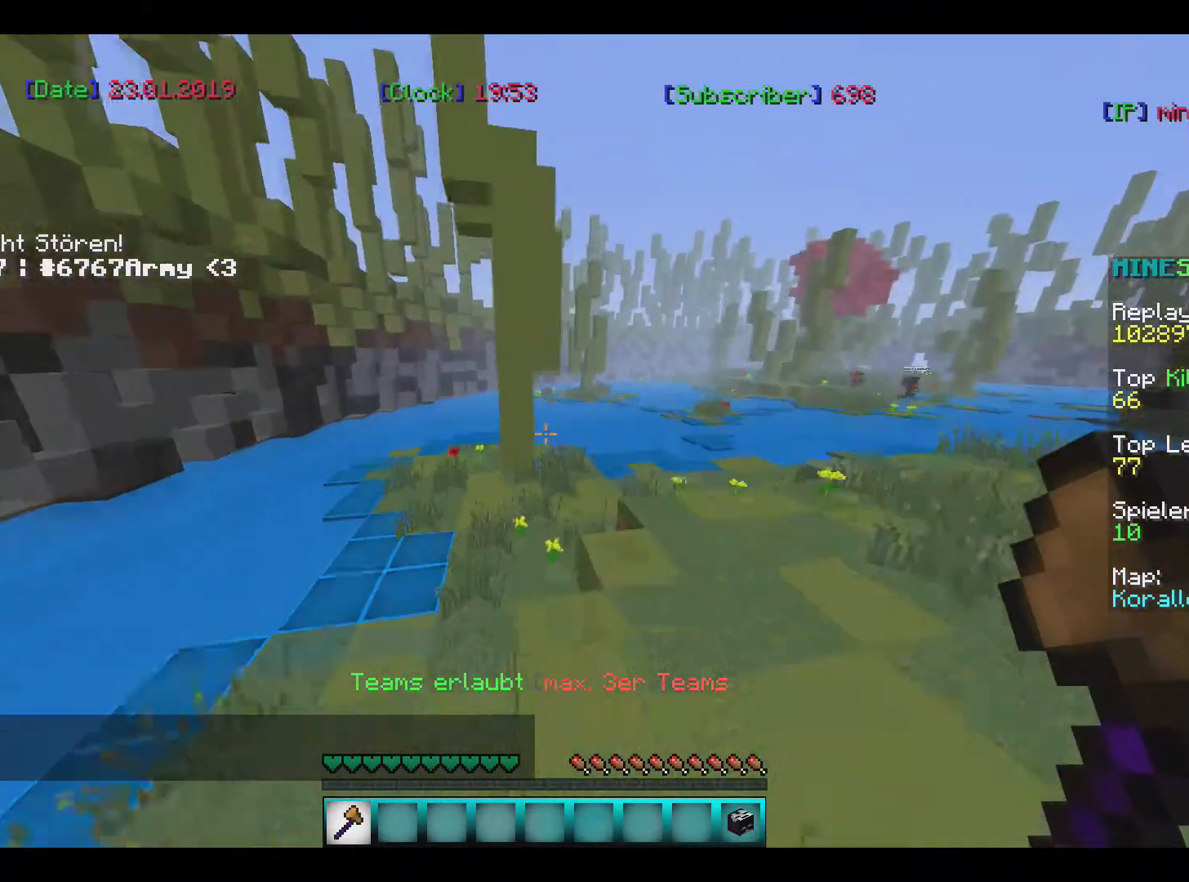
{"keys": ["w"], "mouse": [], "events": []}
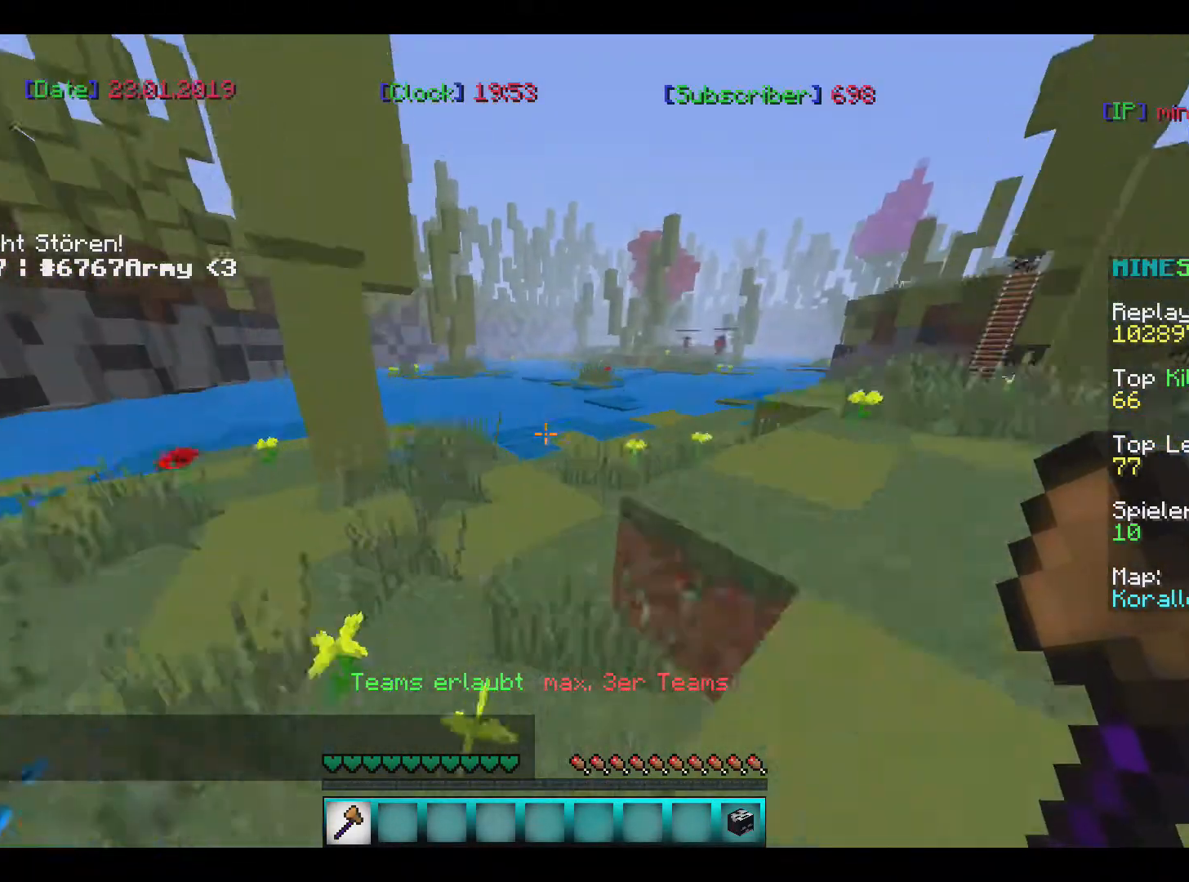
{"keys": ["w"], "mouse": [], "events": []}
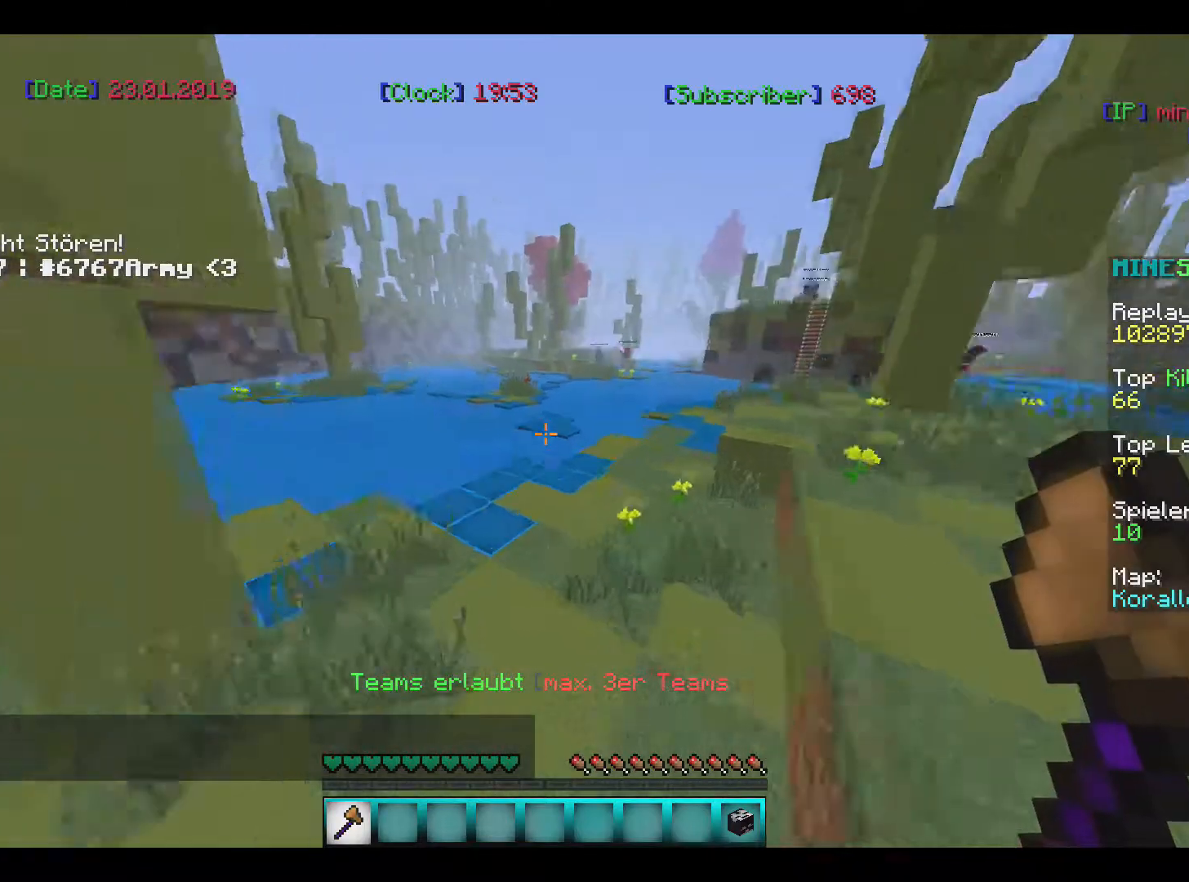
{"keys": ["w"], "mouse": [], "events": []}
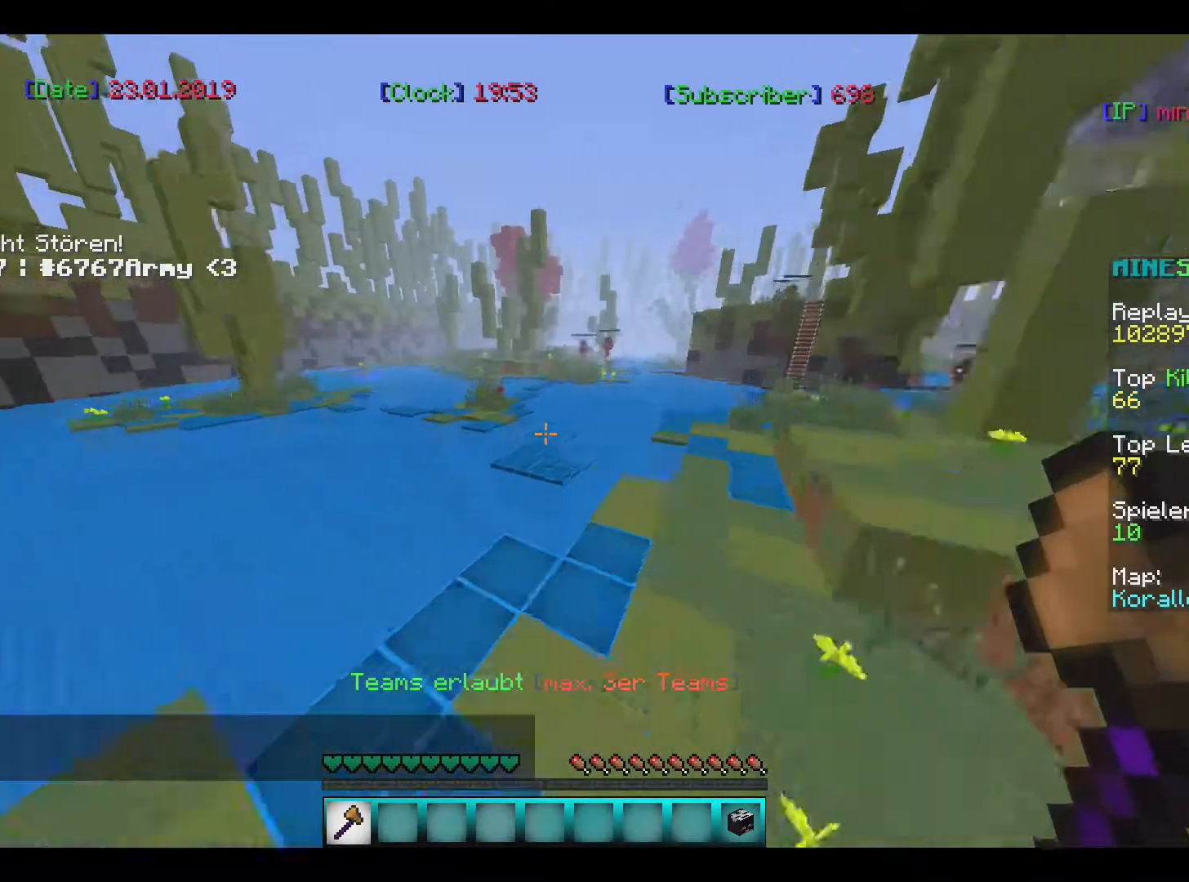
{"keys": ["w"], "mouse": [], "events": []}
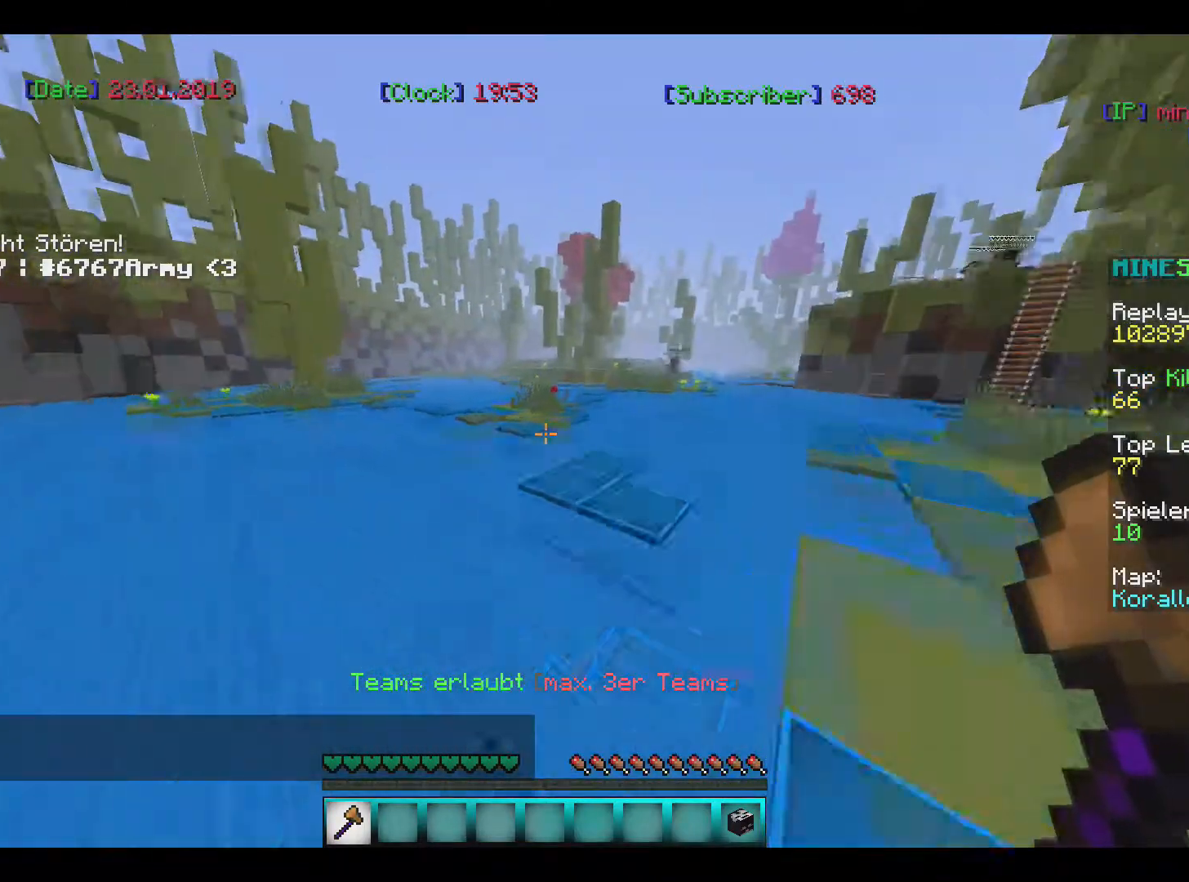
{"keys": ["w"], "mouse": [], "events": []}
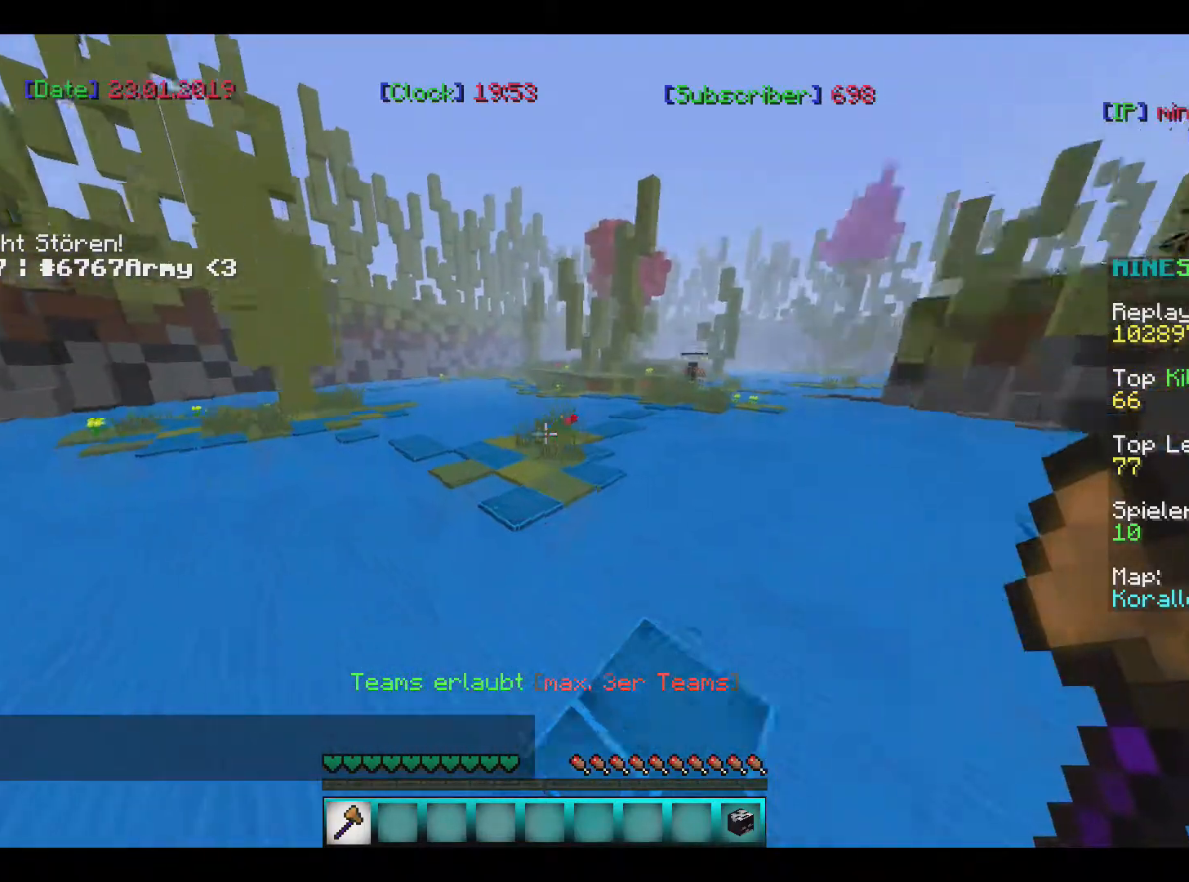
{"keys": ["w"], "mouse": [], "events": []}
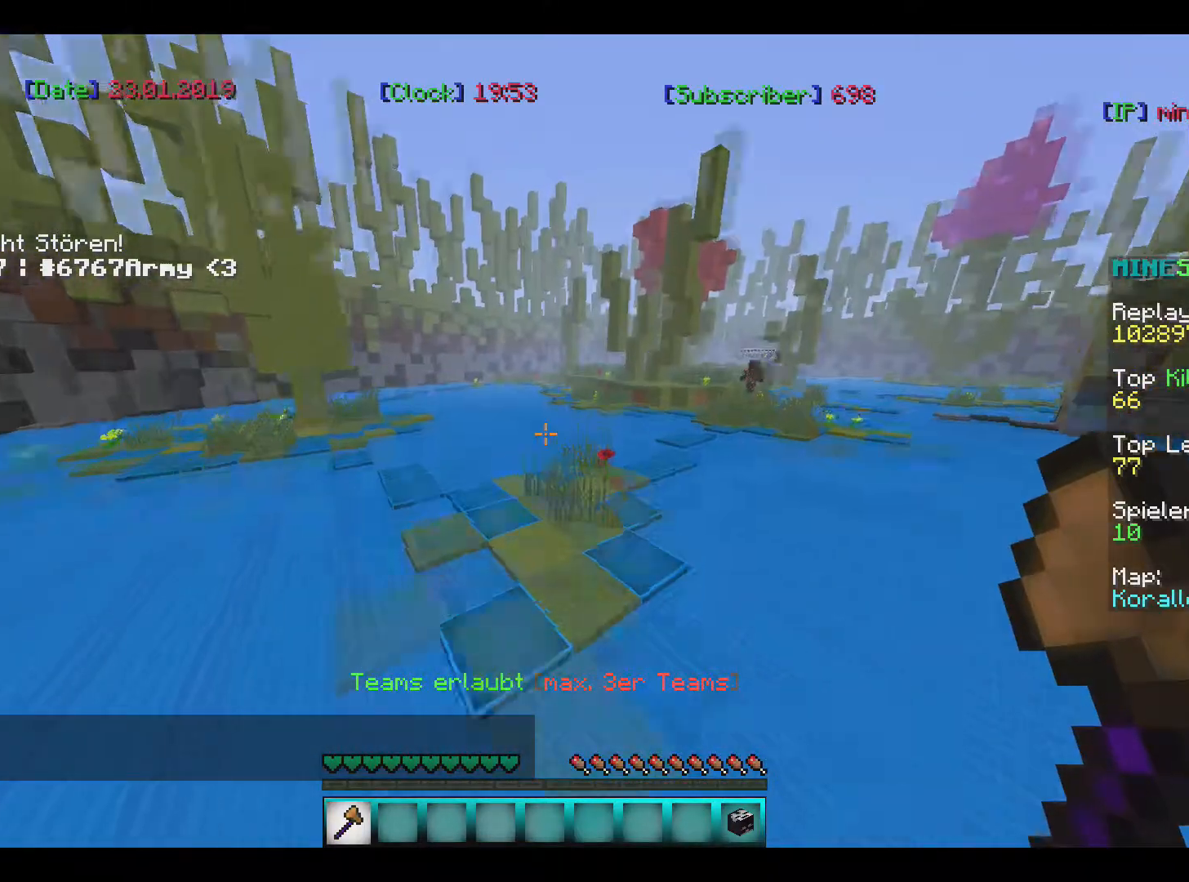
{"keys": ["w"], "mouse": [], "events": []}
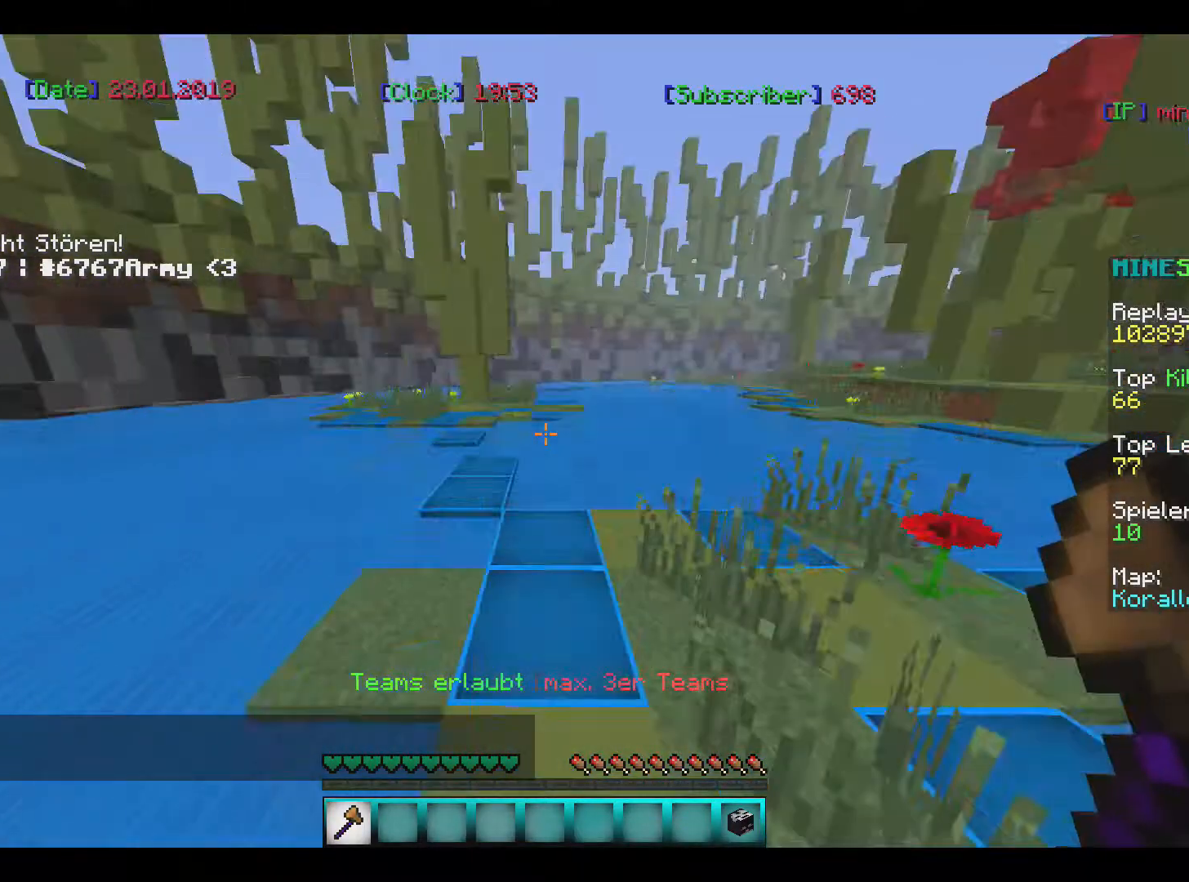
{"keys": ["w"], "mouse": [], "events": []}
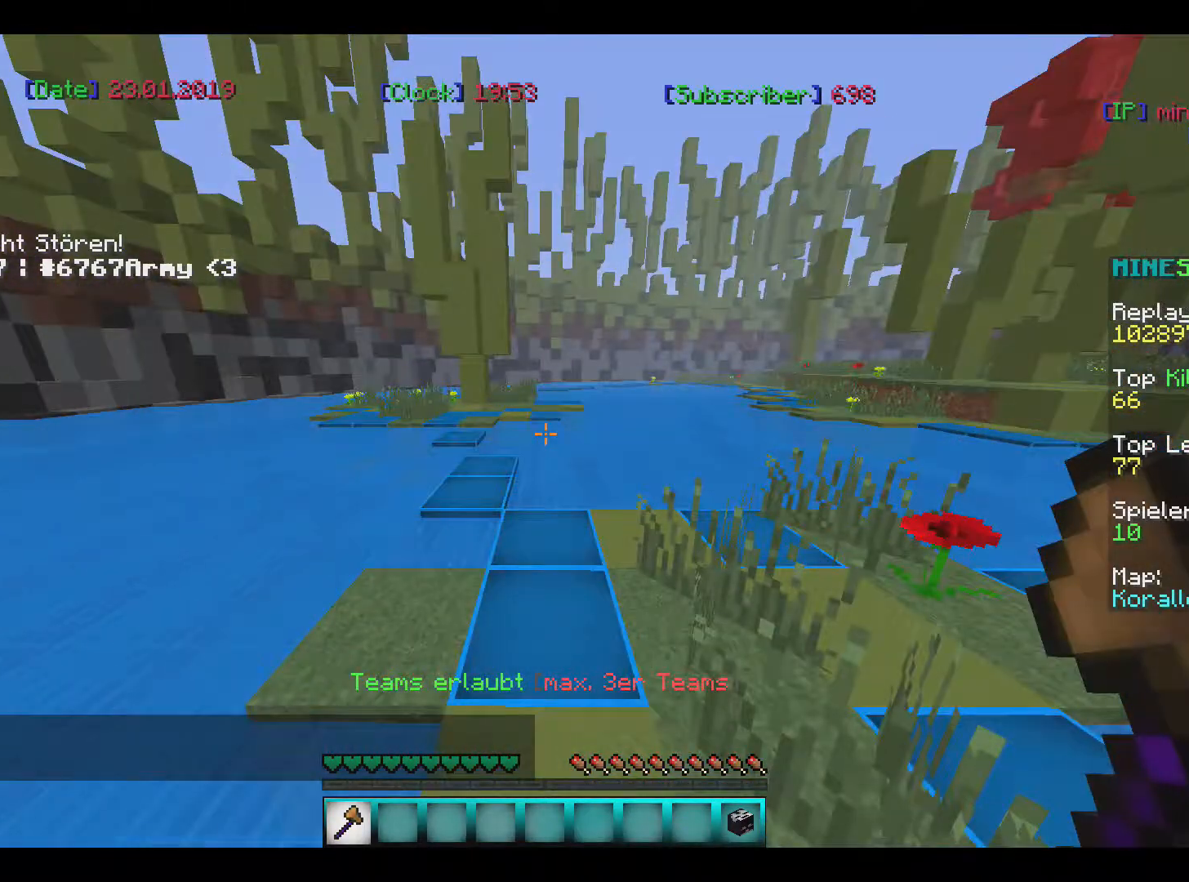
{"keys": ["w"], "mouse": [], "events": []}
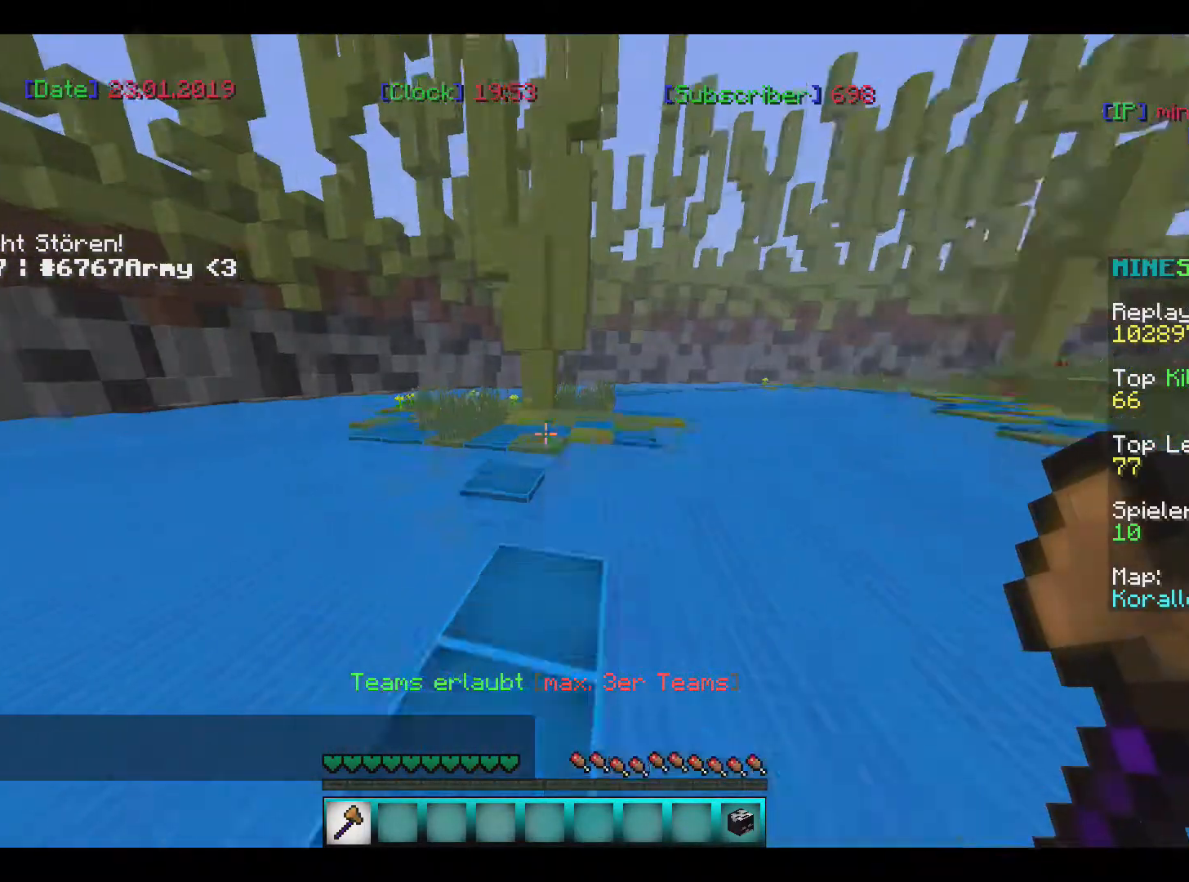
{"keys": [], "mouse": [], "events": [[434, "w", "up"]]}
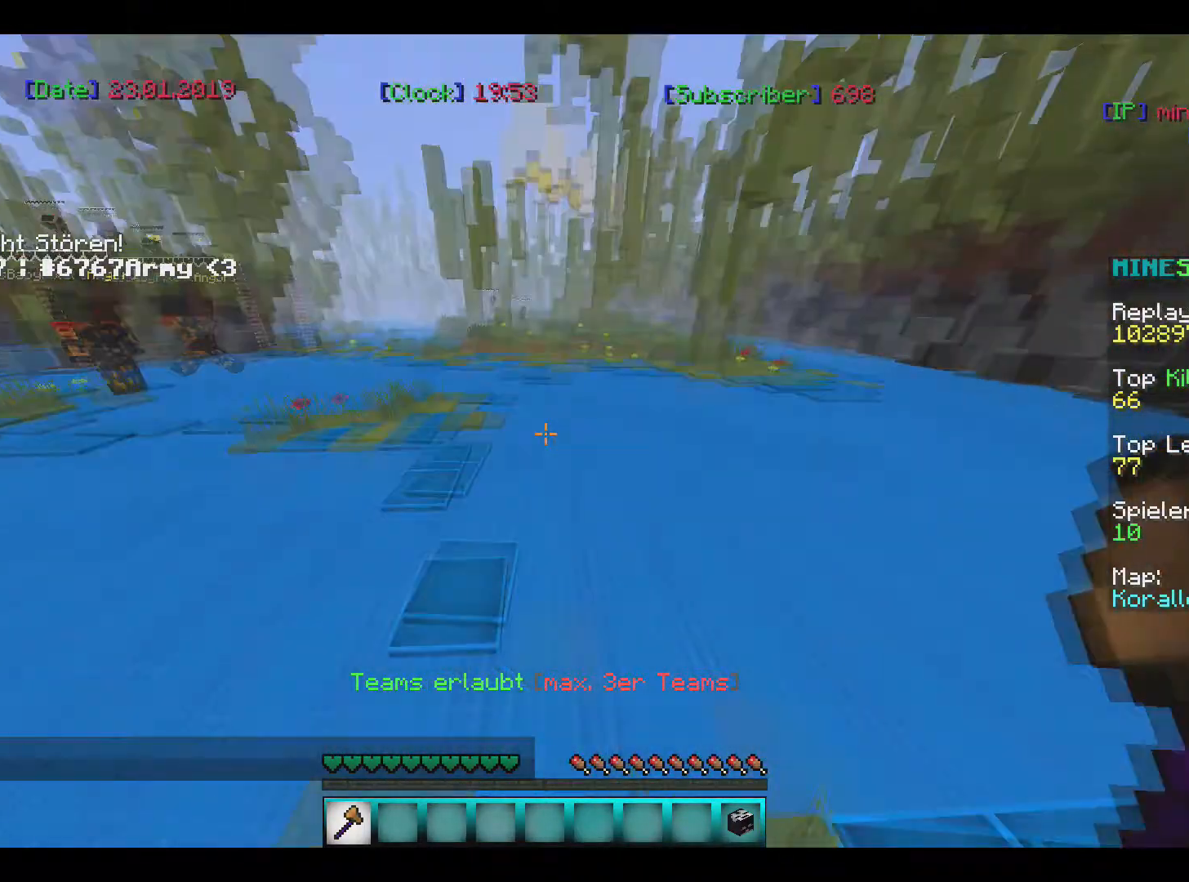
{"keys": ["s"], "mouse": [], "events": [[67, "s", "down"], [267, "s", "up"], [400, "s", "down"]]}
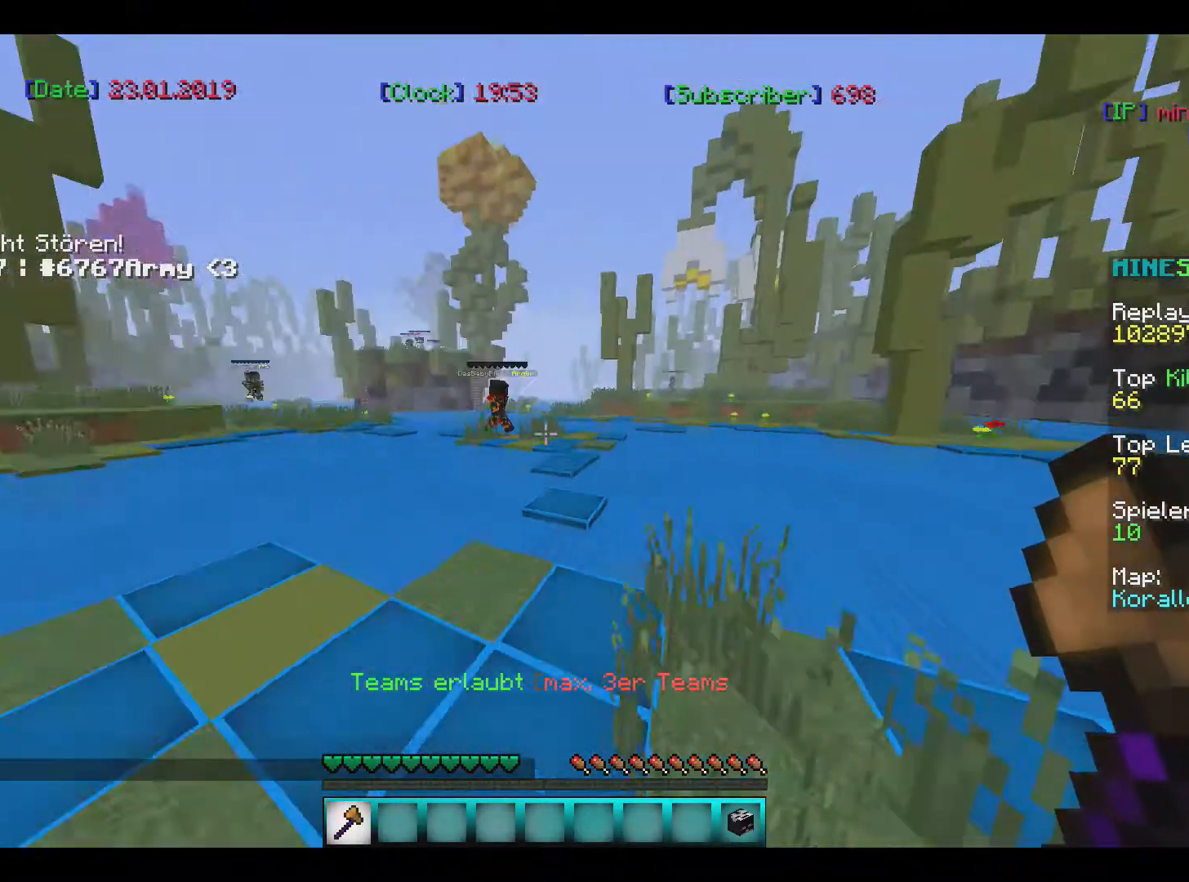
{"keys": [], "mouse": [], "events": [[234, "s", "up"]]}